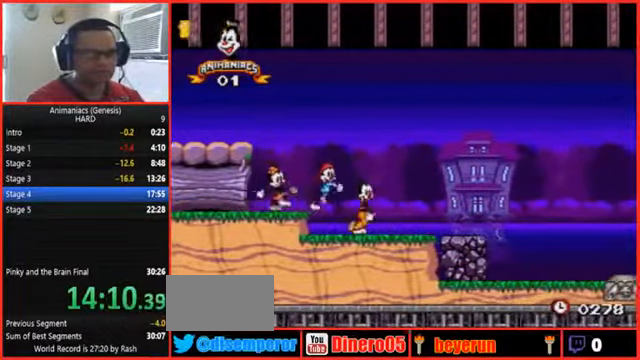
Gameplay with a controller (Nintendo layout); each line is a JSON object with the inputs held at the frame after it (dt_ms = milliseconds from this image to that frame). "events" lists button and stick changes between this image and that frame as [ms after this image, input, new state], when the widget could be followed in between. Not read: DPAD_DOWN L1 L3 R3 START.
{"dt_ms": 500, "buttons": ["DPAD_RIGHT"], "events": []}
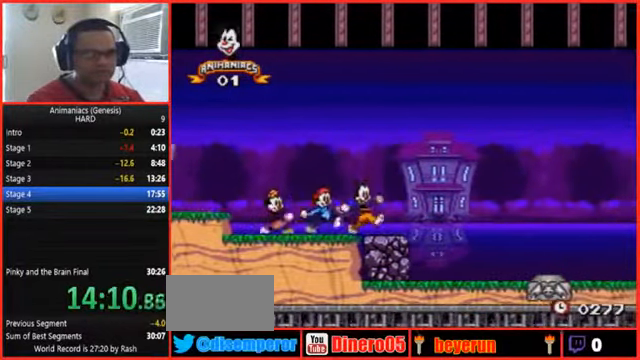
{"dt_ms": 500, "buttons": ["DPAD_LEFT"], "events": [[433, "DPAD_LEFT", "down"], [500, "DPAD_RIGHT", "up"]]}
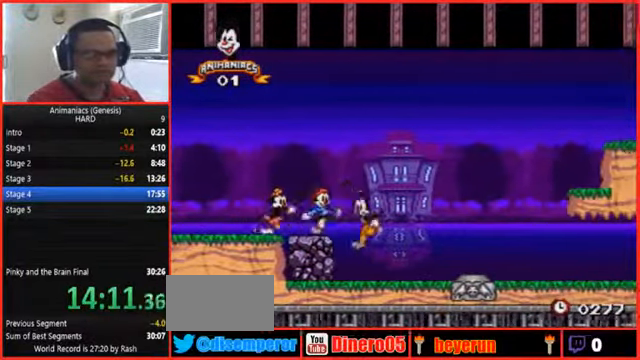
{"dt_ms": 1000, "buttons": ["Y", "DPAD_RIGHT"]}
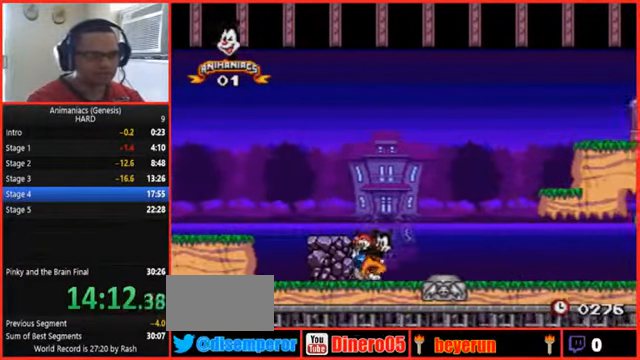
{"dt_ms": 500, "buttons": ["Y", "DPAD_RIGHT"], "events": []}
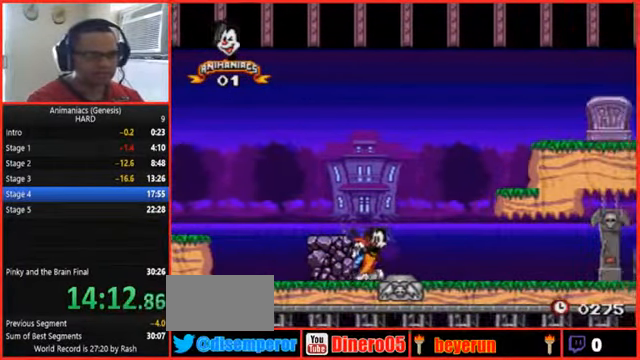
{"dt_ms": 500, "buttons": ["Y", "DPAD_RIGHT"], "events": []}
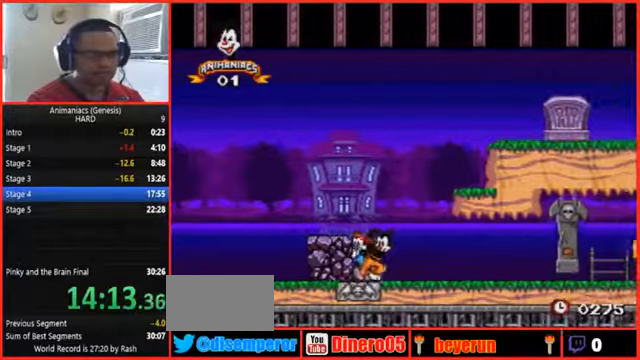
{"dt_ms": 500, "buttons": []}
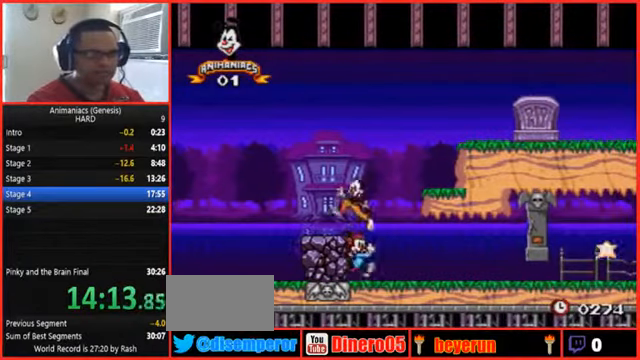
{"dt_ms": 500, "buttons": ["DPAD_RIGHT"], "events": [[300, "DPAD_RIGHT", "down"]]}
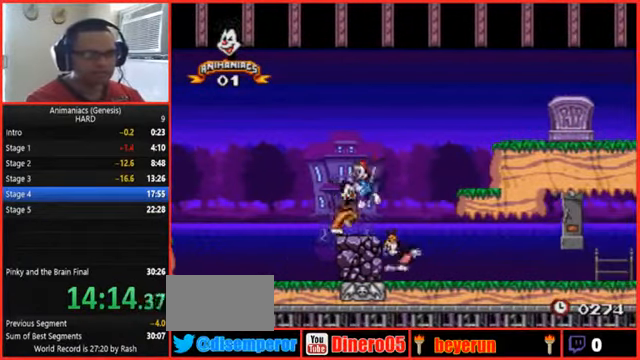
{"dt_ms": 1000, "buttons": ["B", "DPAD_RIGHT"]}